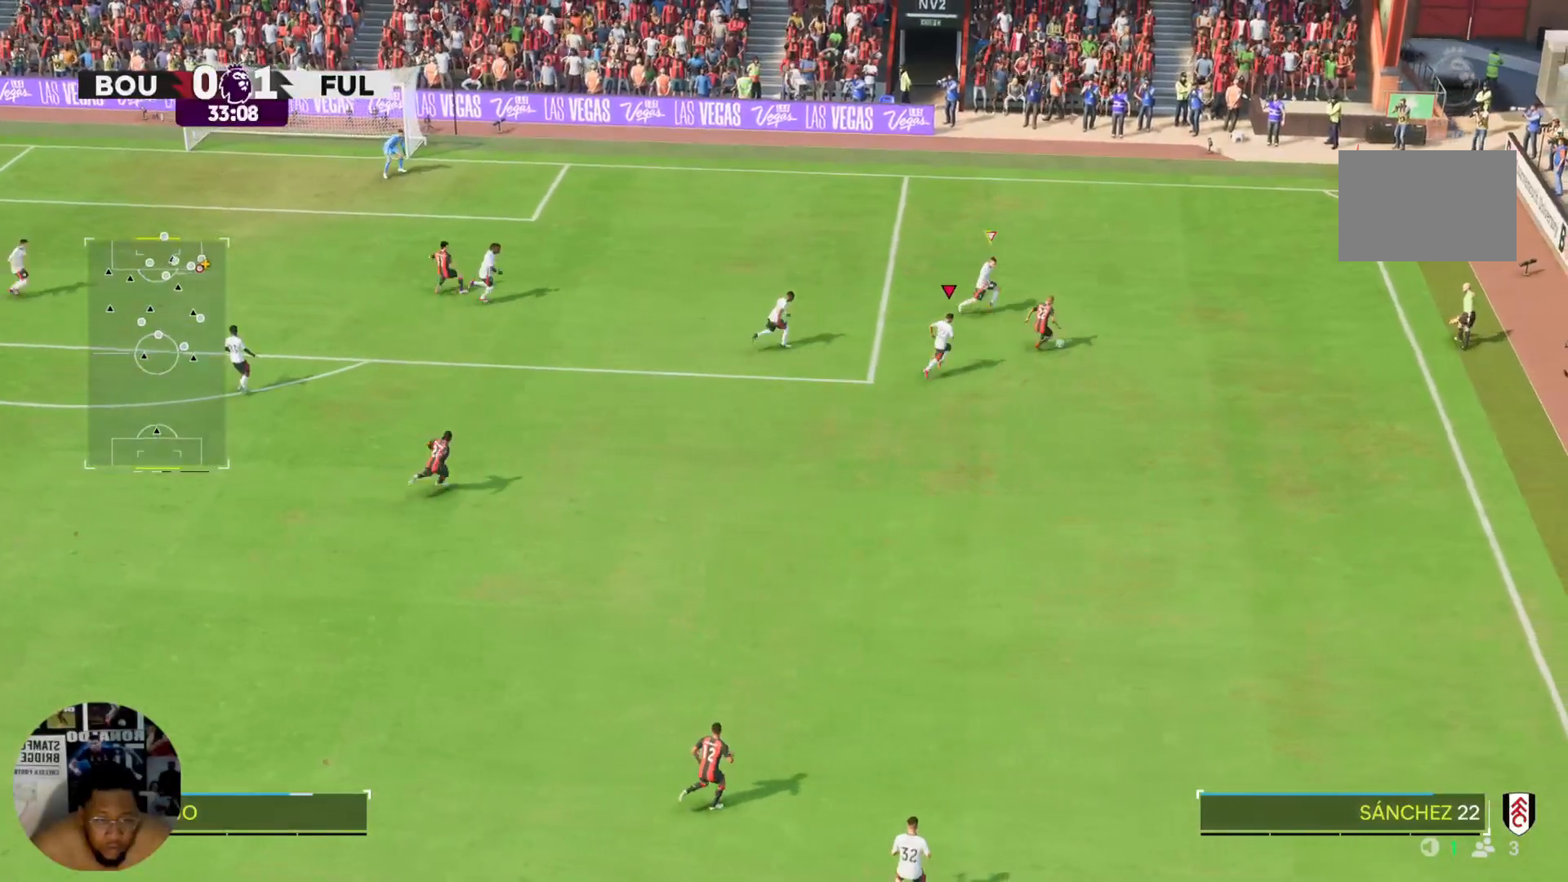
Gameplay with a controller (PlayStation layout); each line is a JSON object with the inputs held at the frame after it. "events" lists button and stick changes between this image and that frame as [ms after this image, input, new state], when the widget could be followed in between. Not read: L3 R3.
{"buttons": [], "left_stick": "right", "right_stick": "center"}
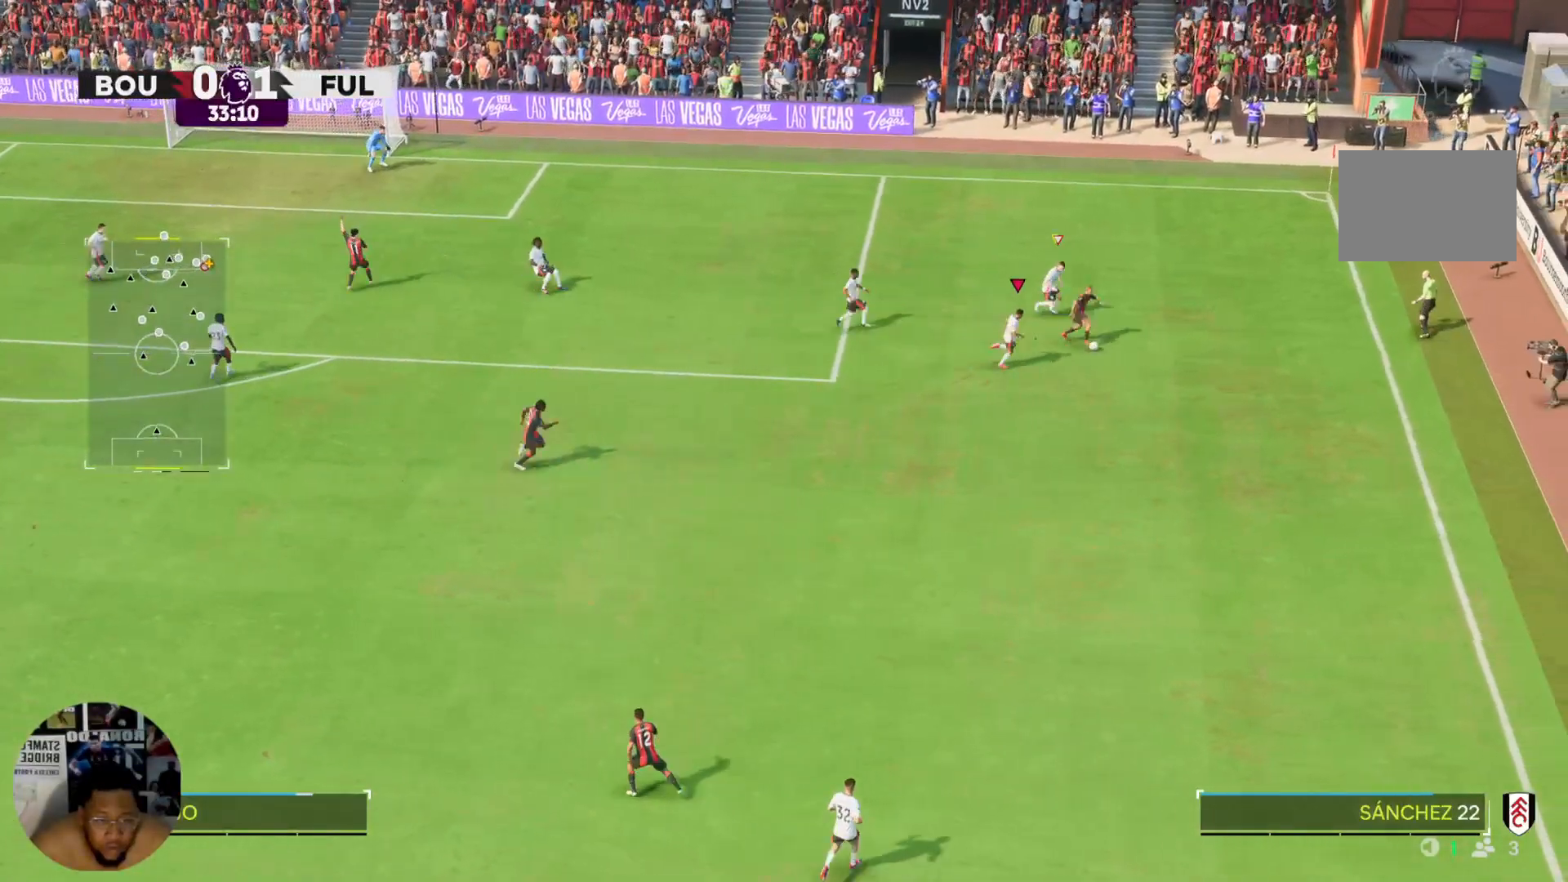
{"buttons": [], "left_stick": "right", "right_stick": "center"}
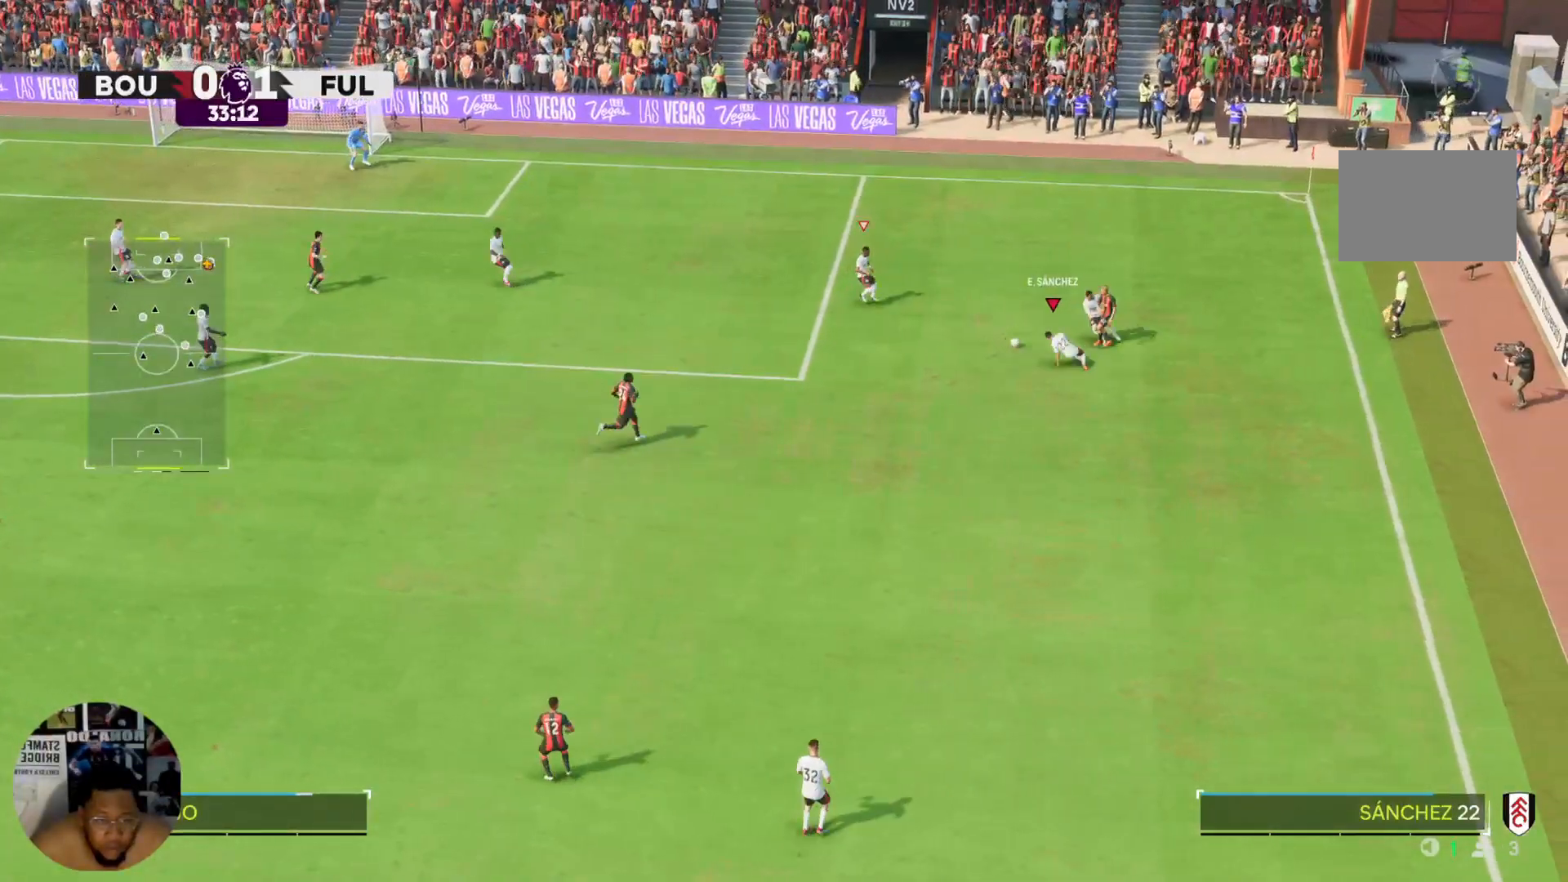
{"buttons": [], "left_stick": "center", "right_stick": "center", "events": [[167, "left_stick", "down-right"], [401, "left_stick", "up-right"], [467, "left_stick", "center"]]}
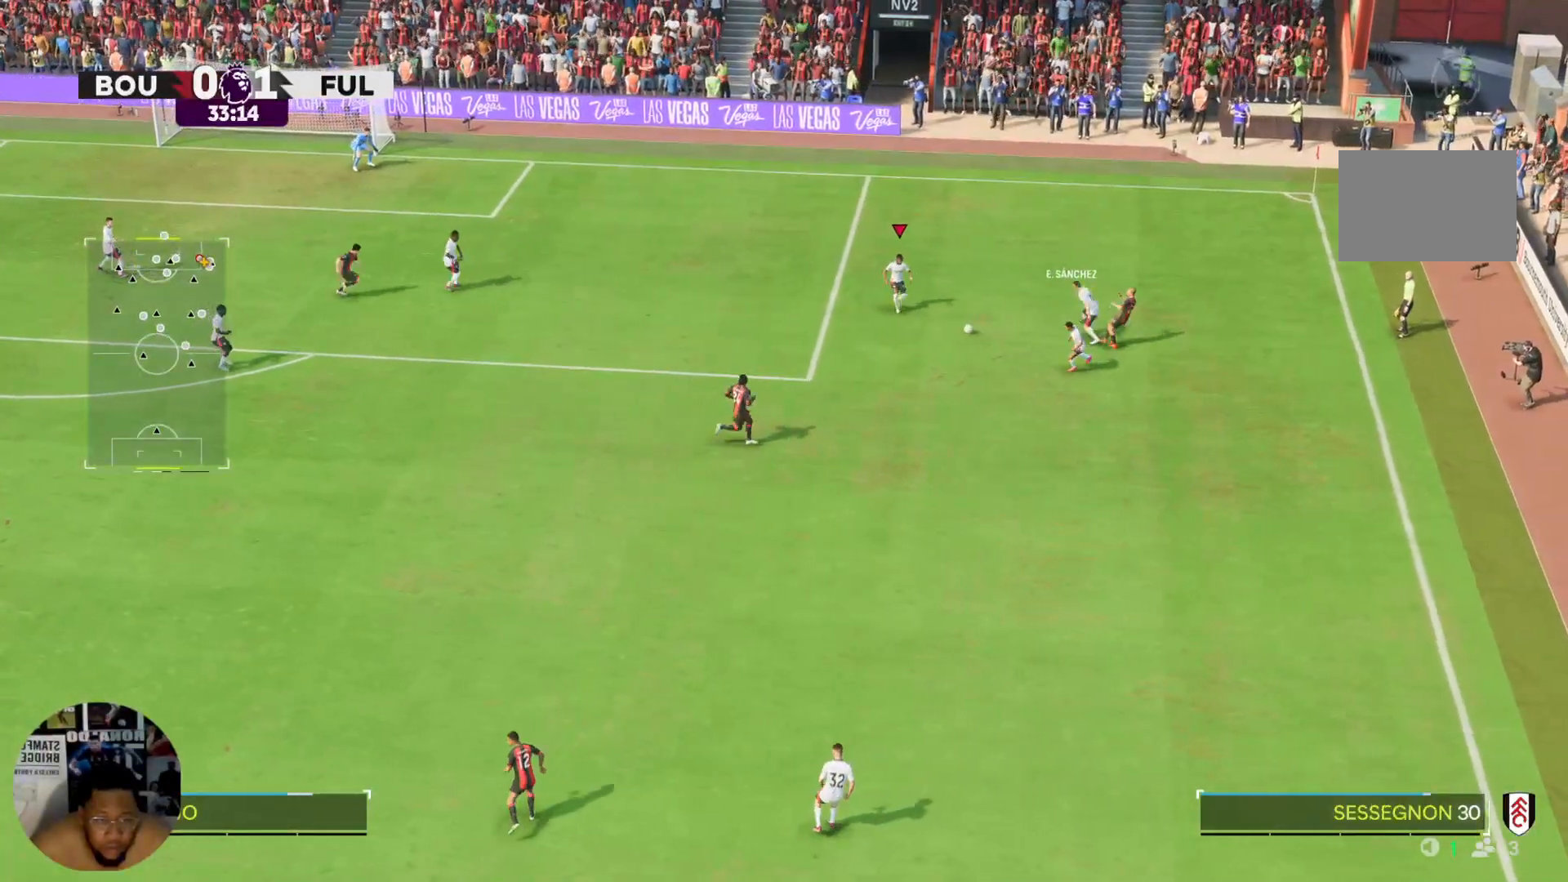
{"buttons": [], "left_stick": "down-left", "right_stick": "center", "events": [[33, "left_stick", "down"], [300, "left_stick", "down-right"], [467, "left_stick", "down-left"]]}
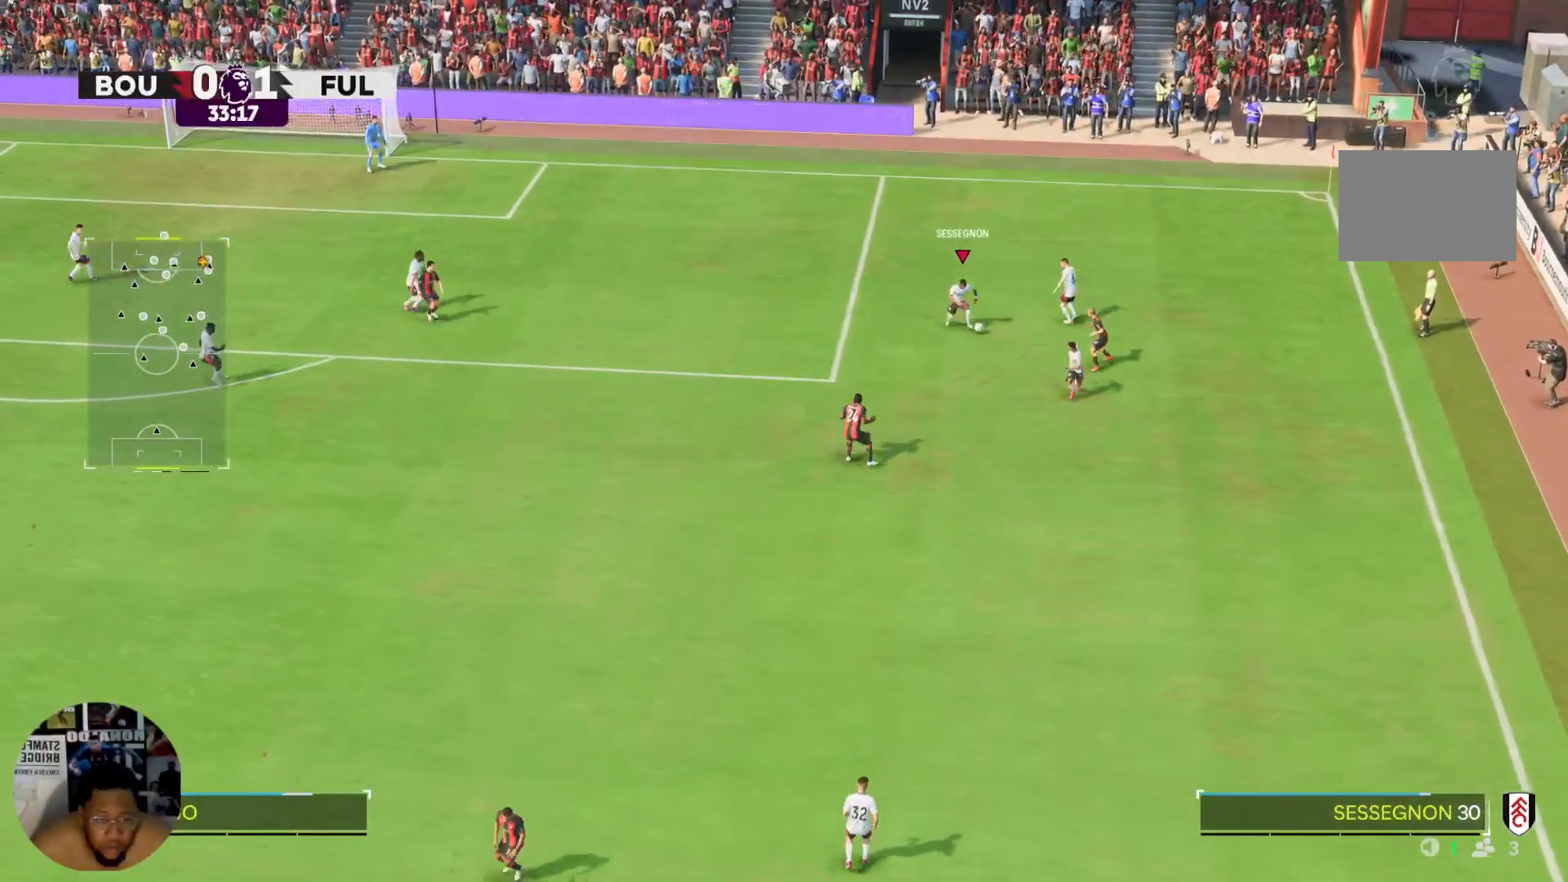
{"buttons": [], "left_stick": "down-left", "right_stick": "center", "events": []}
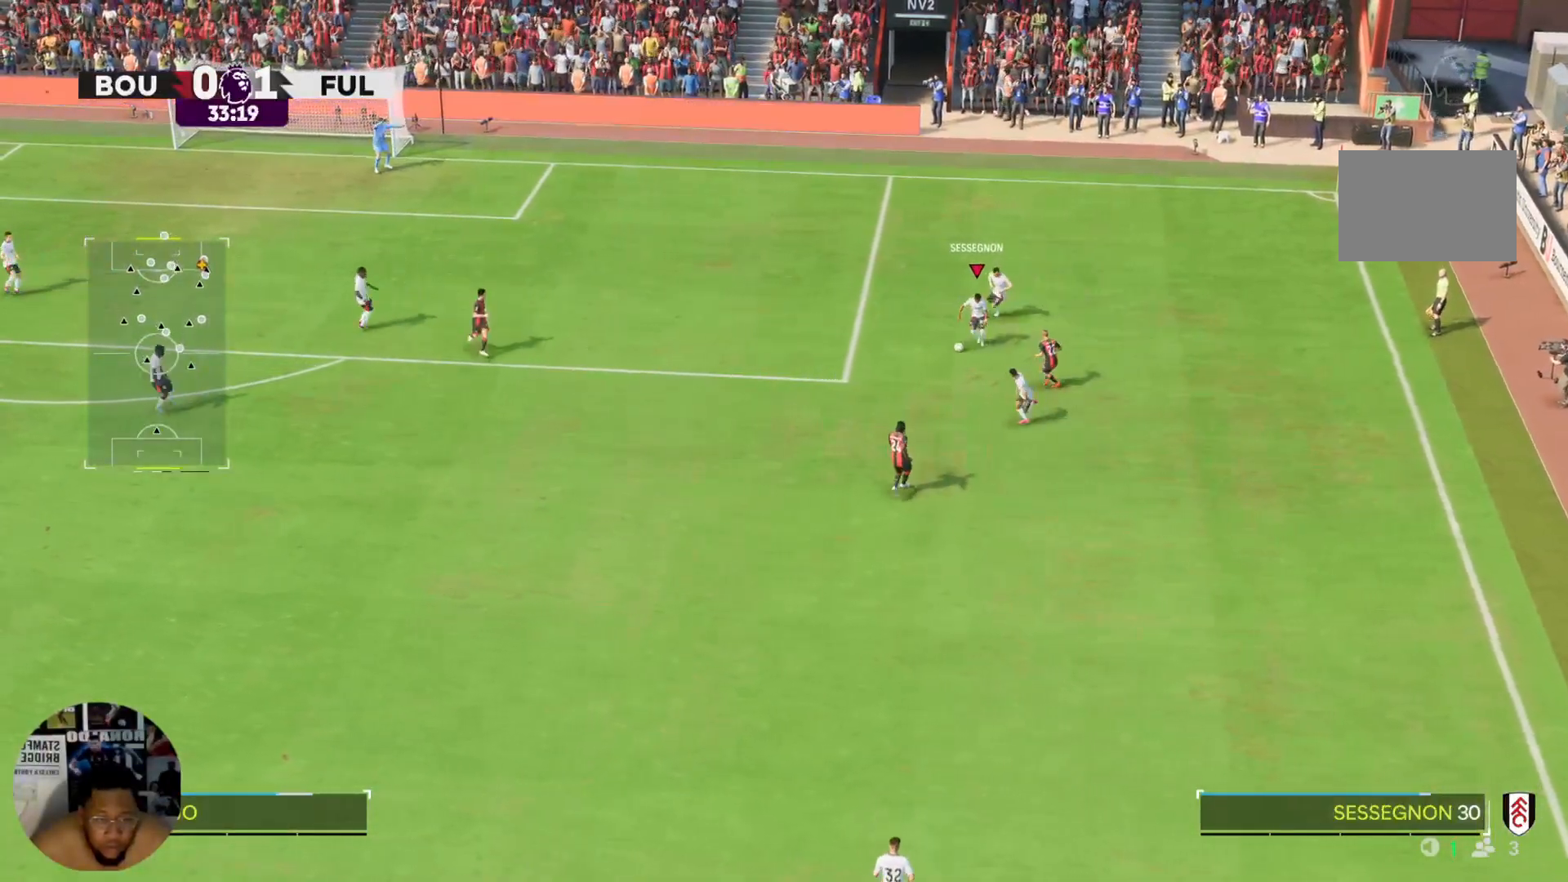
{"buttons": [], "left_stick": "center", "right_stick": "center", "events": [[166, "left_stick", "left"], [333, "left_stick", "down-right"], [400, "left_stick", "center"]]}
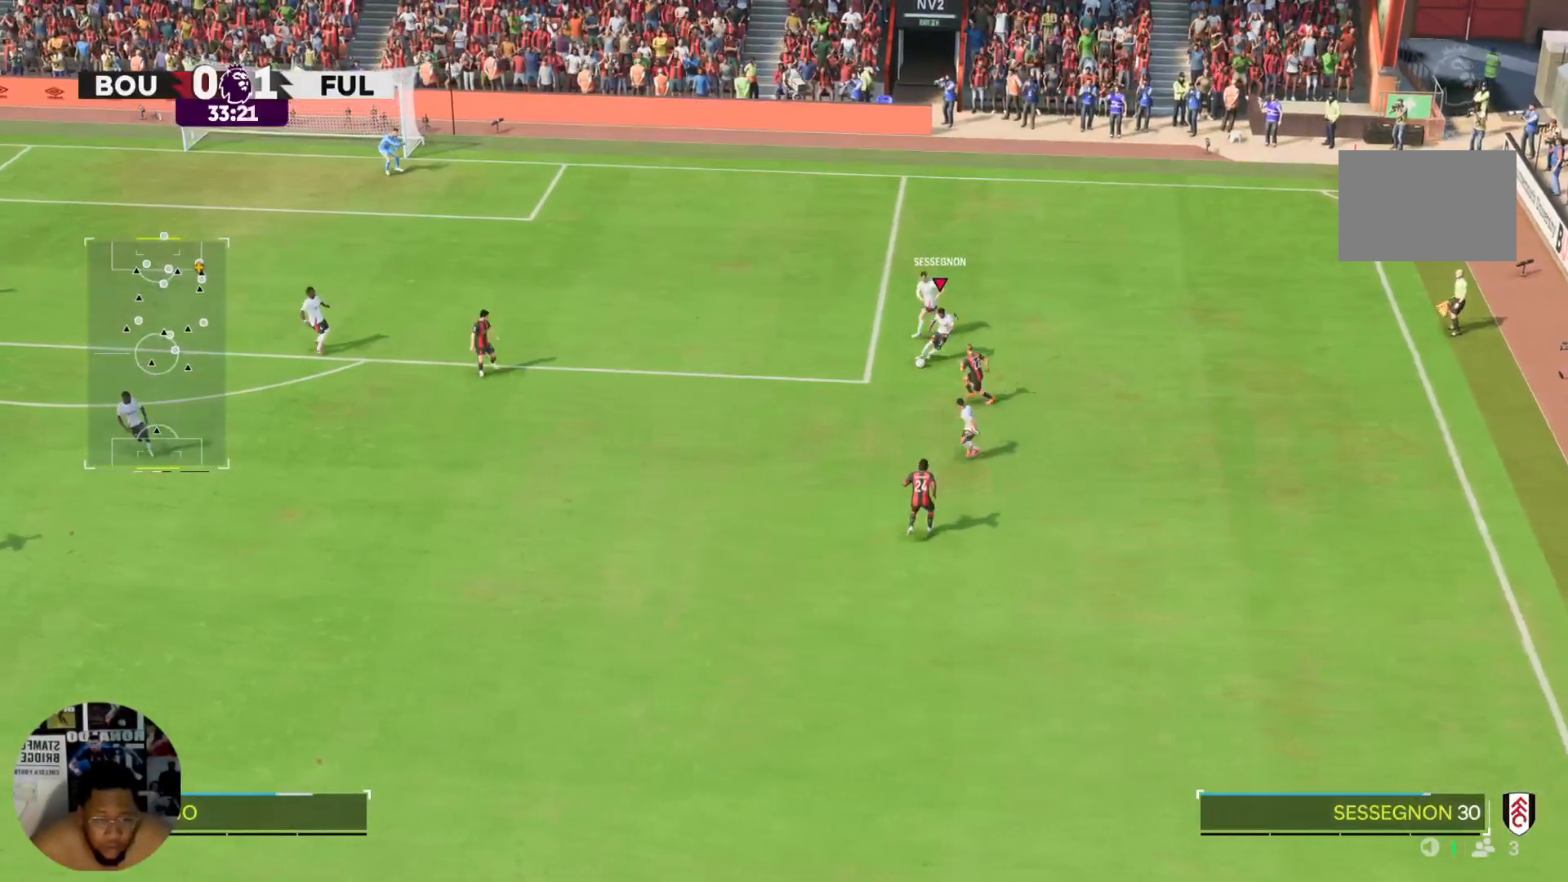
{"buttons": [], "left_stick": "down-right", "right_stick": "center", "events": [[34, "left_stick", "down-right"], [134, "left_stick", "right"], [200, "right_stick", "down-right"], [300, "right_stick", "center"], [434, "left_stick", "down-right"]]}
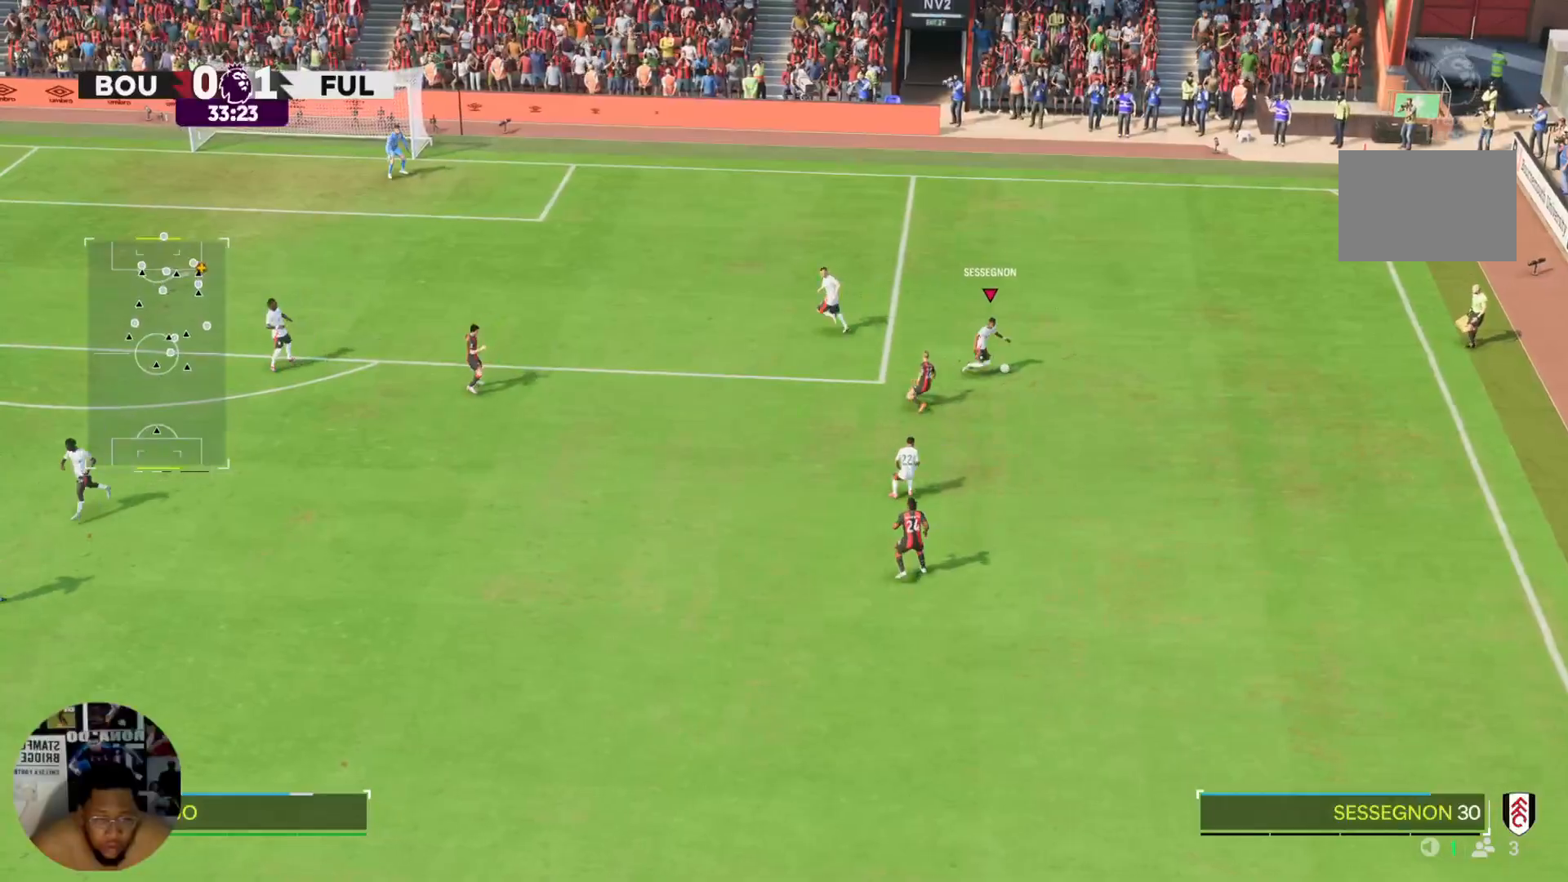
{"buttons": [], "left_stick": "down-right", "right_stick": "center", "events": []}
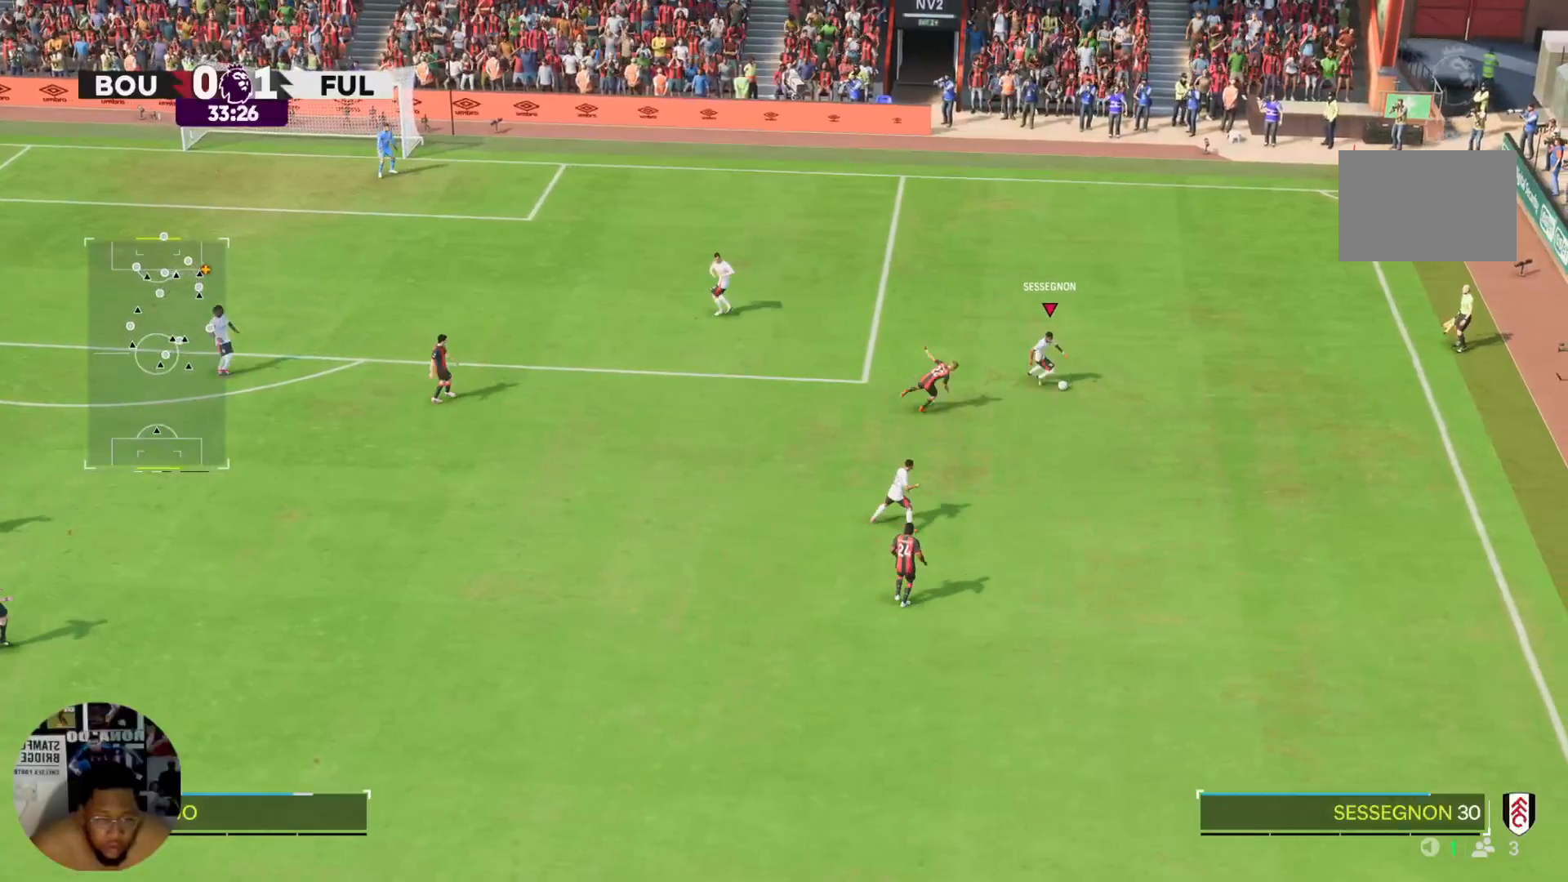
{"buttons": [], "left_stick": "down", "right_stick": "center", "events": [[234, "TRIANGLE", "down"], [300, "left_stick", "down"], [501, "TRIANGLE", "up"]]}
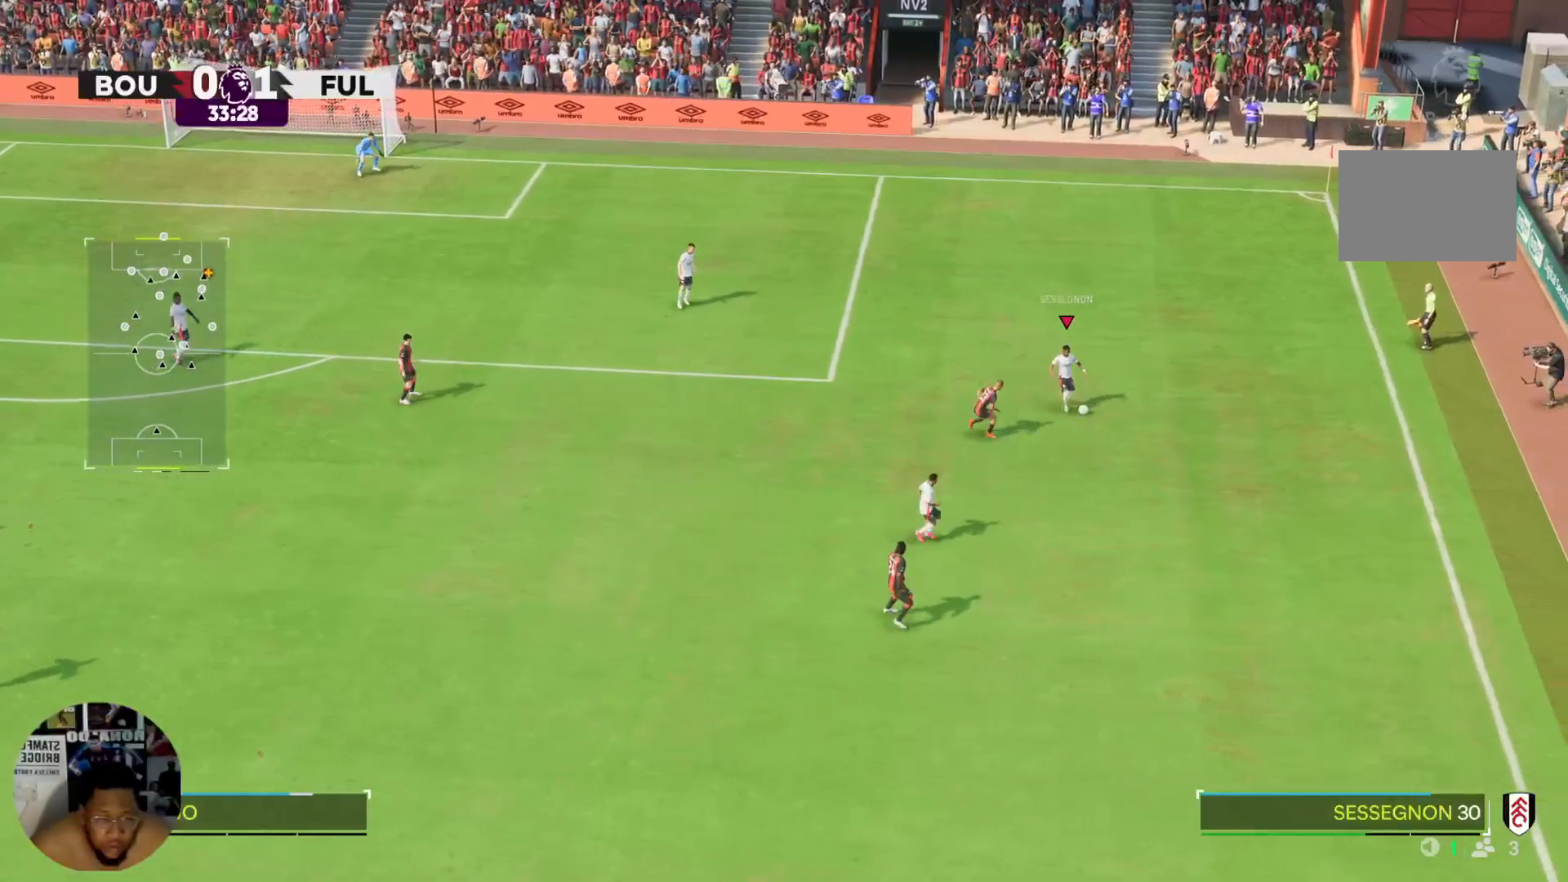
{"buttons": [], "left_stick": "down", "right_stick": "center", "events": []}
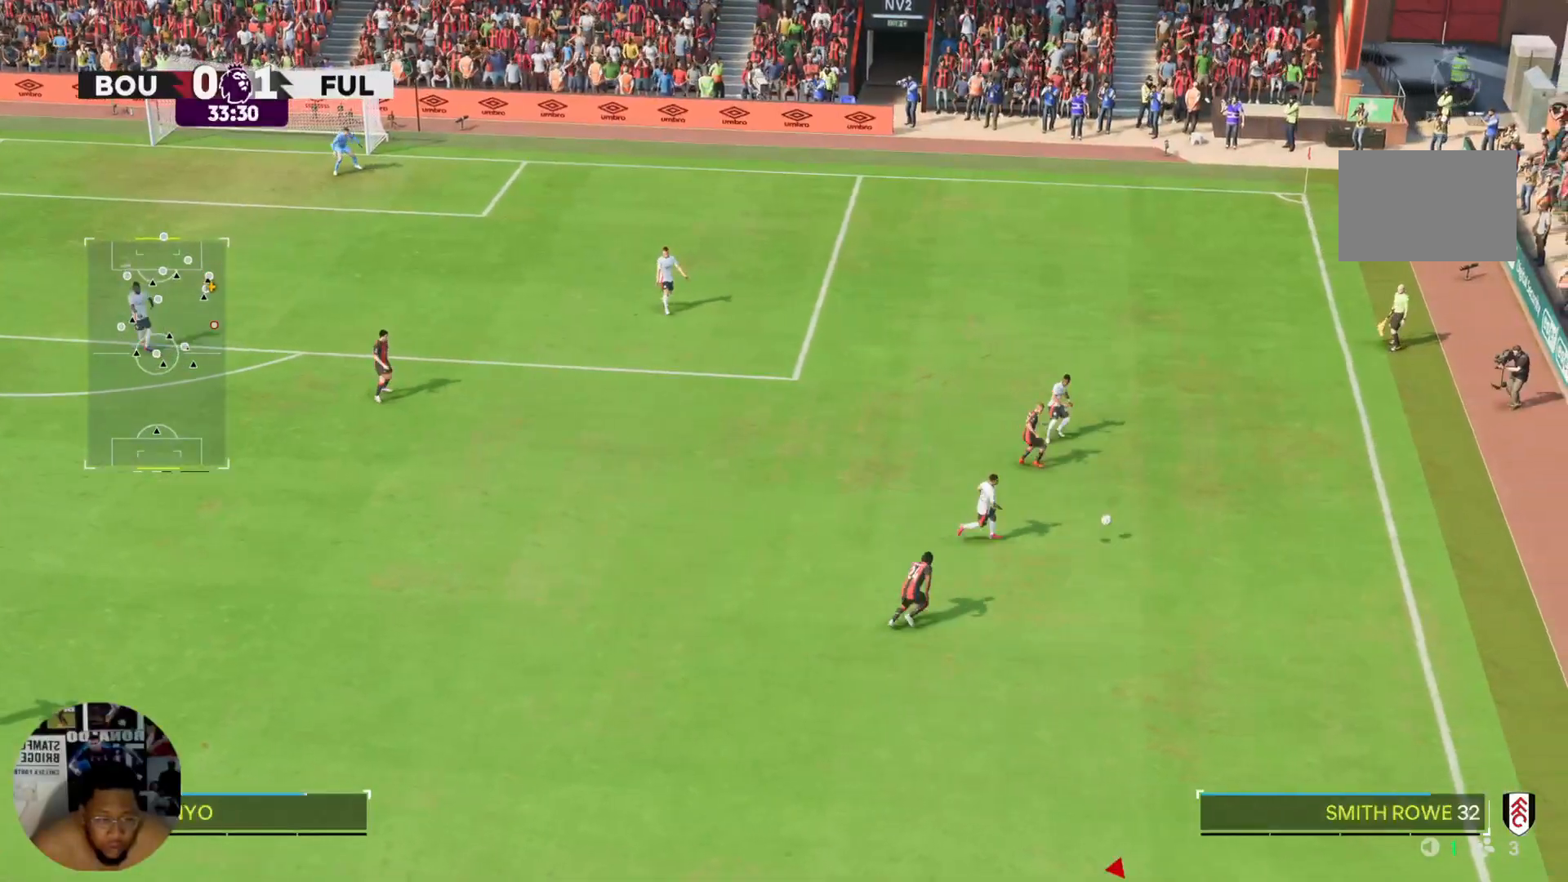
{"buttons": [], "left_stick": "down", "right_stick": "center", "events": []}
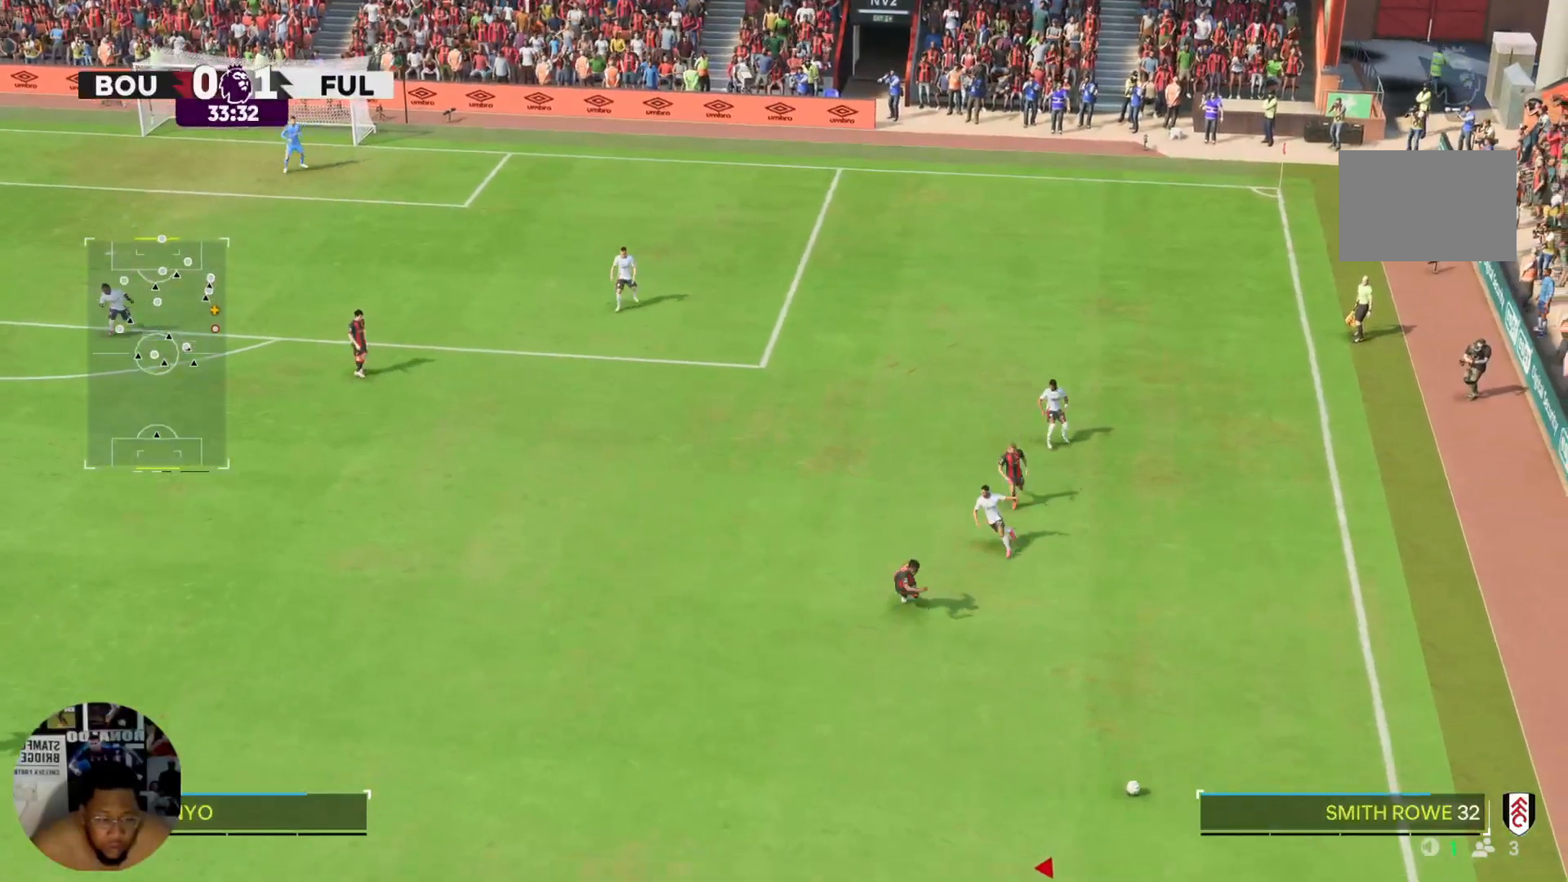
{"buttons": [], "left_stick": "down-left", "right_stick": "center", "events": [[66, "left_stick", "center"], [267, "left_stick", "down-left"]]}
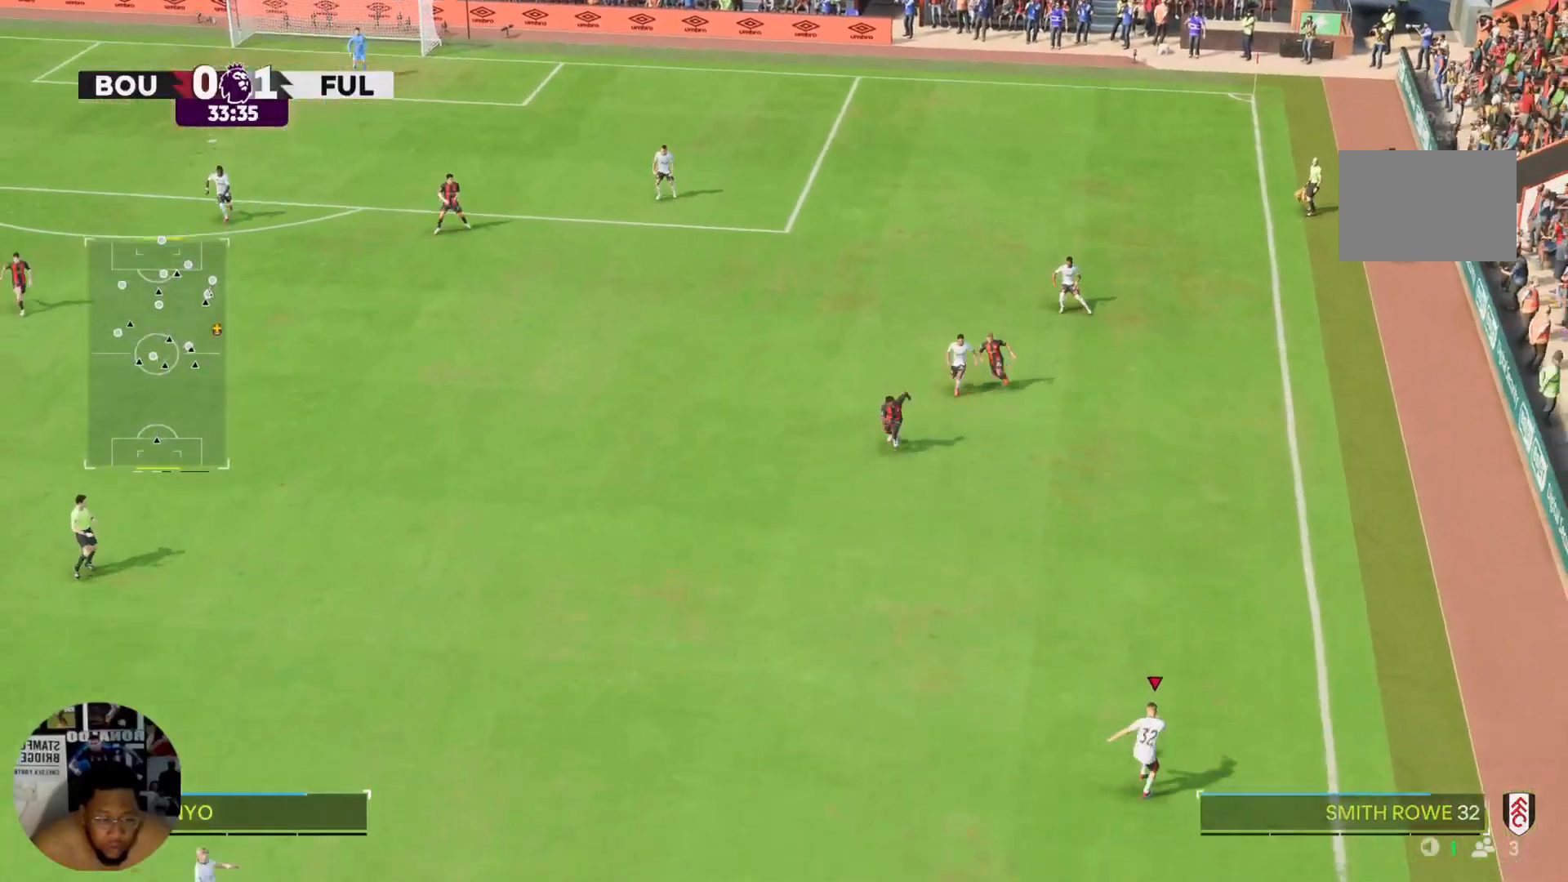
{"buttons": ["R2"], "left_stick": "left", "right_stick": "center", "events": [[34, "left_stick", "left"], [501, "R2", "down"]]}